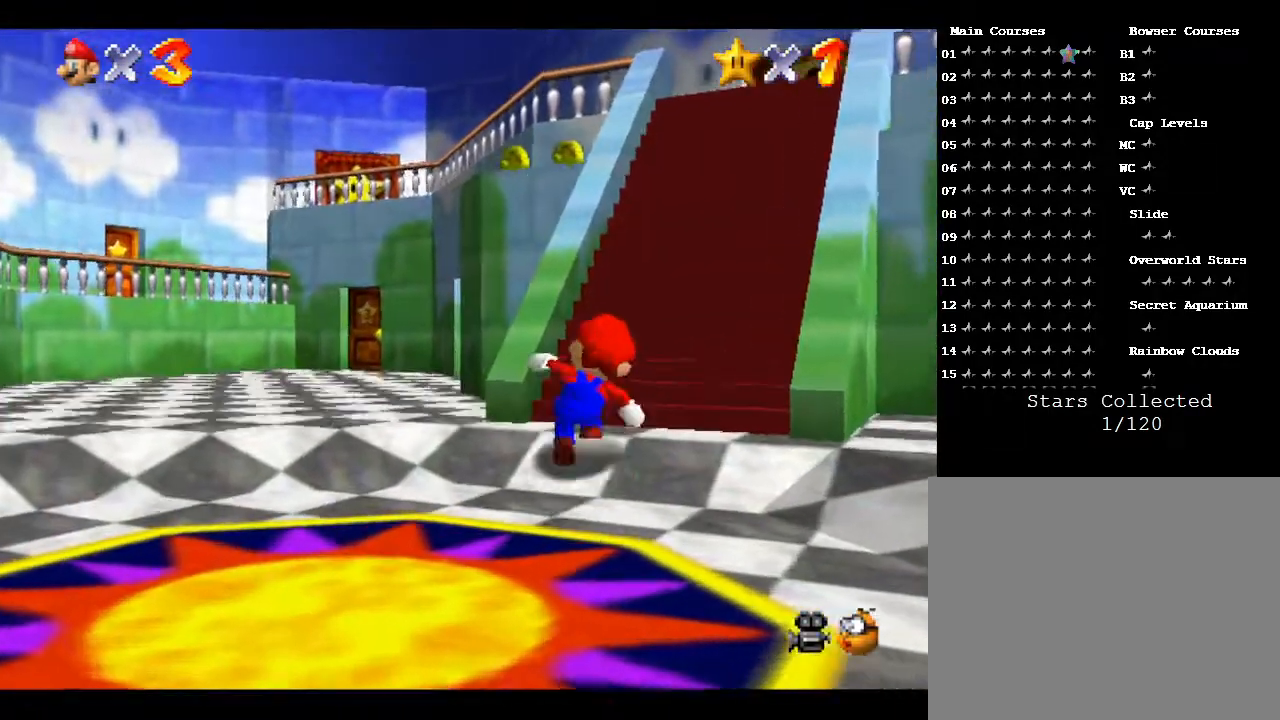
Gameplay with a controller (Nintendo layout); each line is a JSON object with the inputs held at the frame after it. "events" lists button and stick changes between this image and that frame as [ms after this image, input, new state], when the widget could be followed in between. Not read: L3 R3.
{"buttons": [], "left_stick": "up", "events": []}
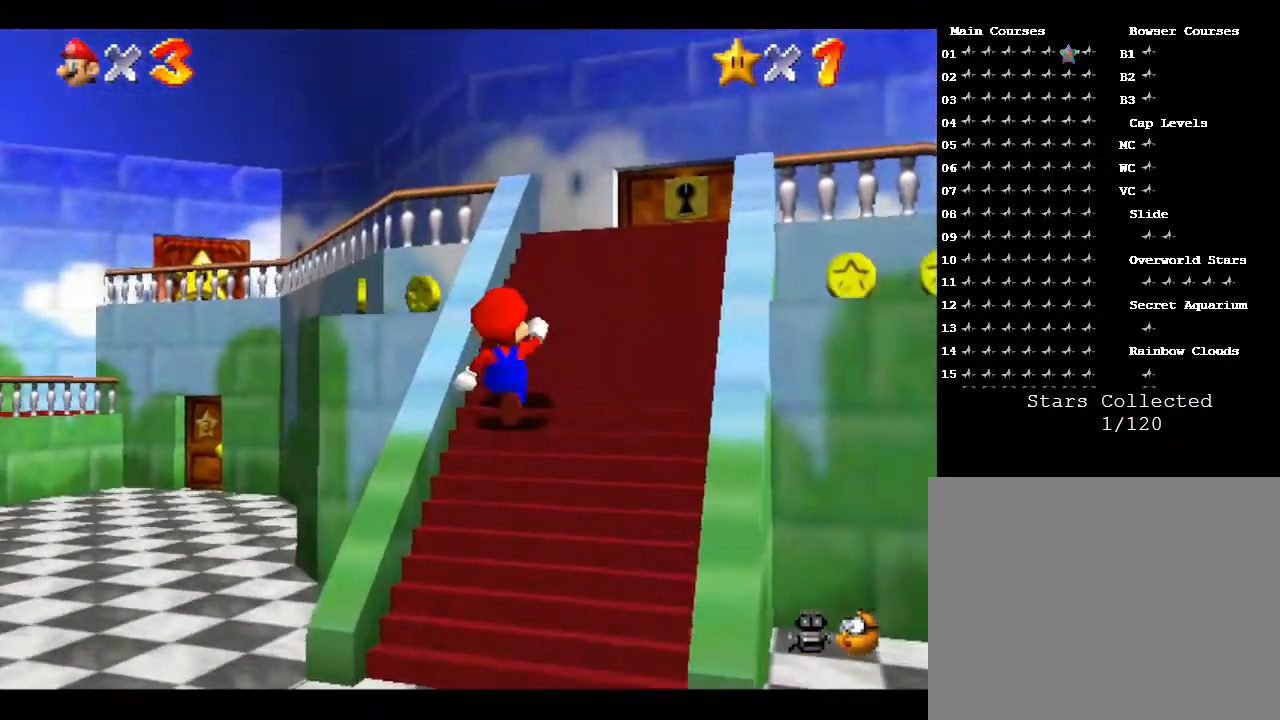
{"buttons": [], "left_stick": "up-right", "events": [[300, "left_stick", "up-right"]]}
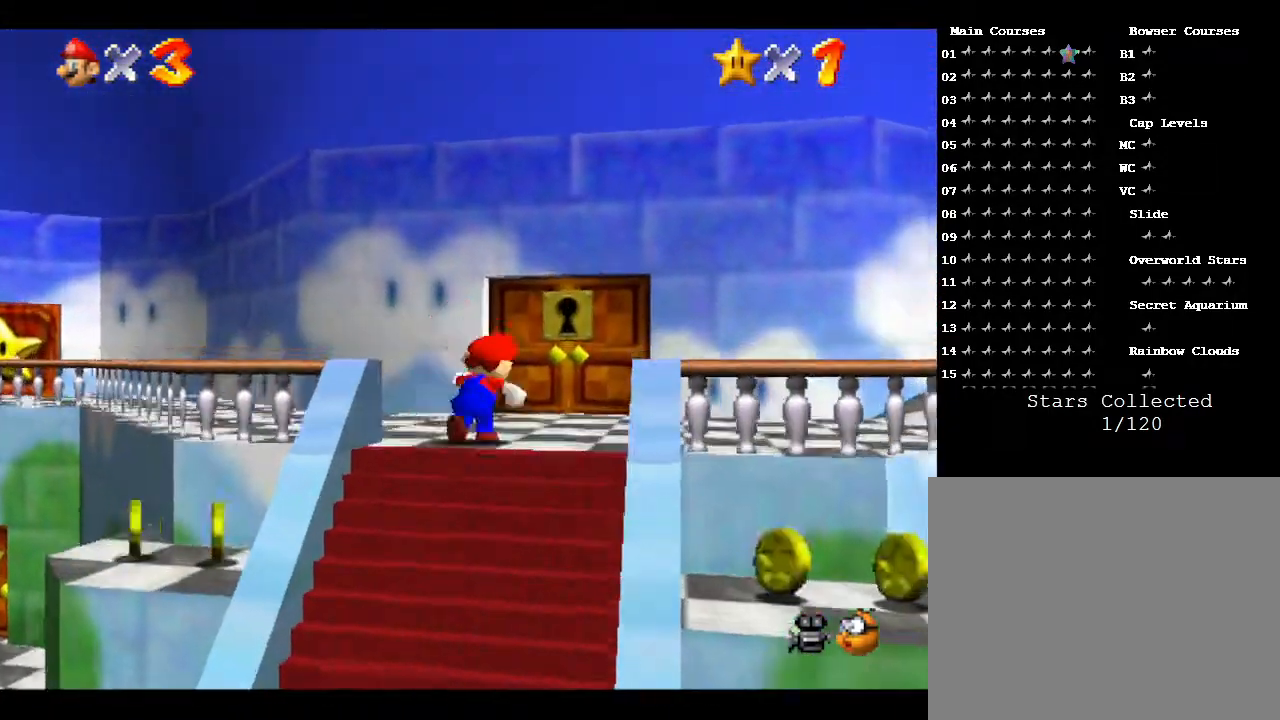
{"buttons": [], "left_stick": "up-right", "events": []}
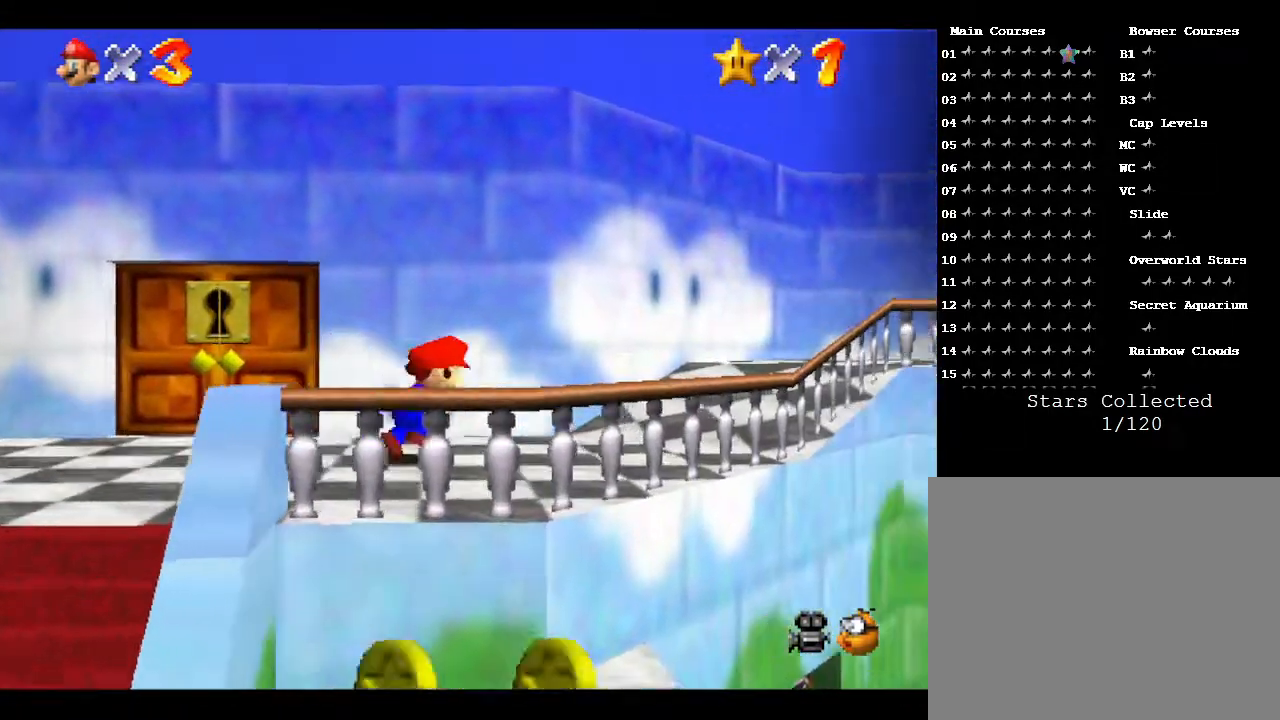
{"buttons": [], "left_stick": "up-right", "events": []}
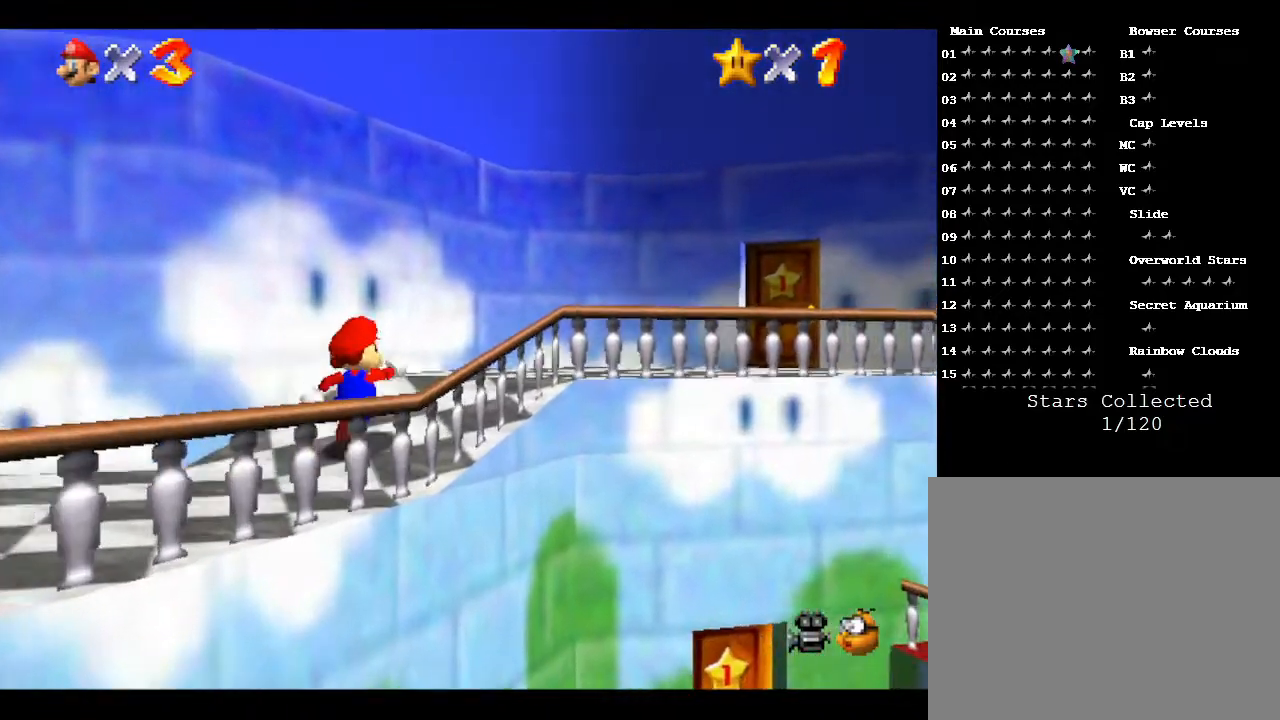
{"buttons": [], "left_stick": "up-right", "events": []}
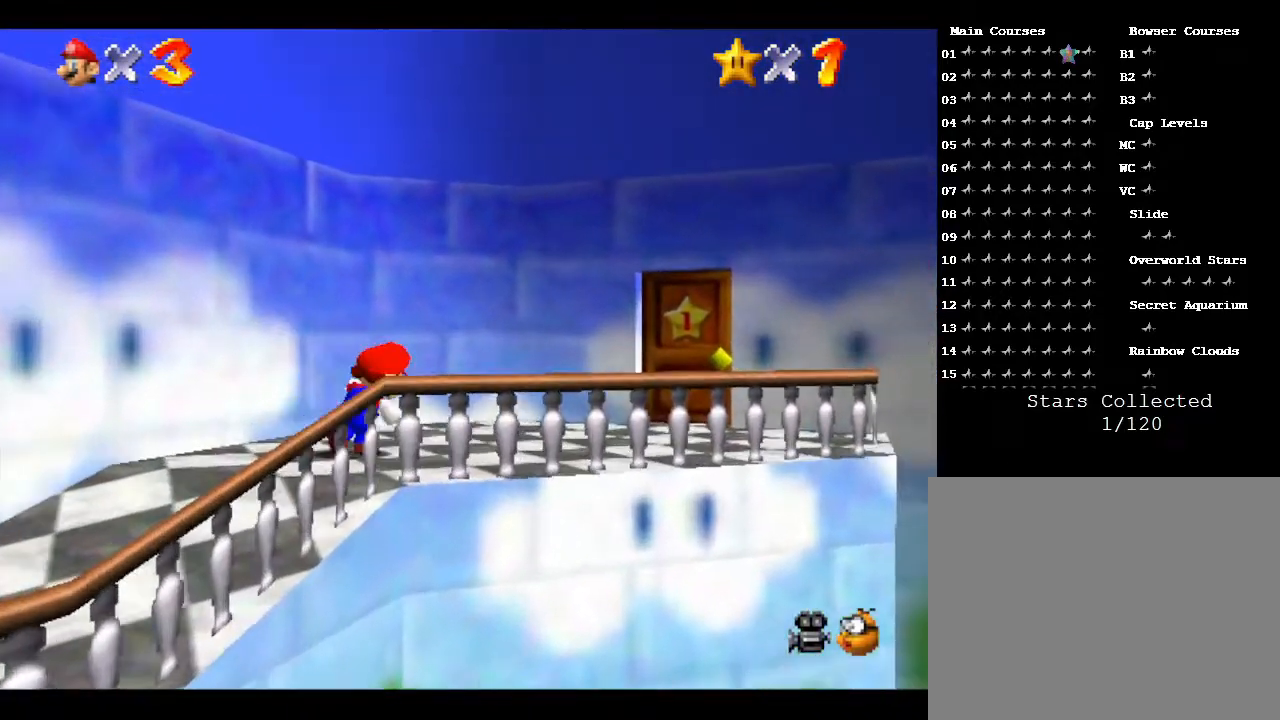
{"buttons": [], "left_stick": "up-right", "events": []}
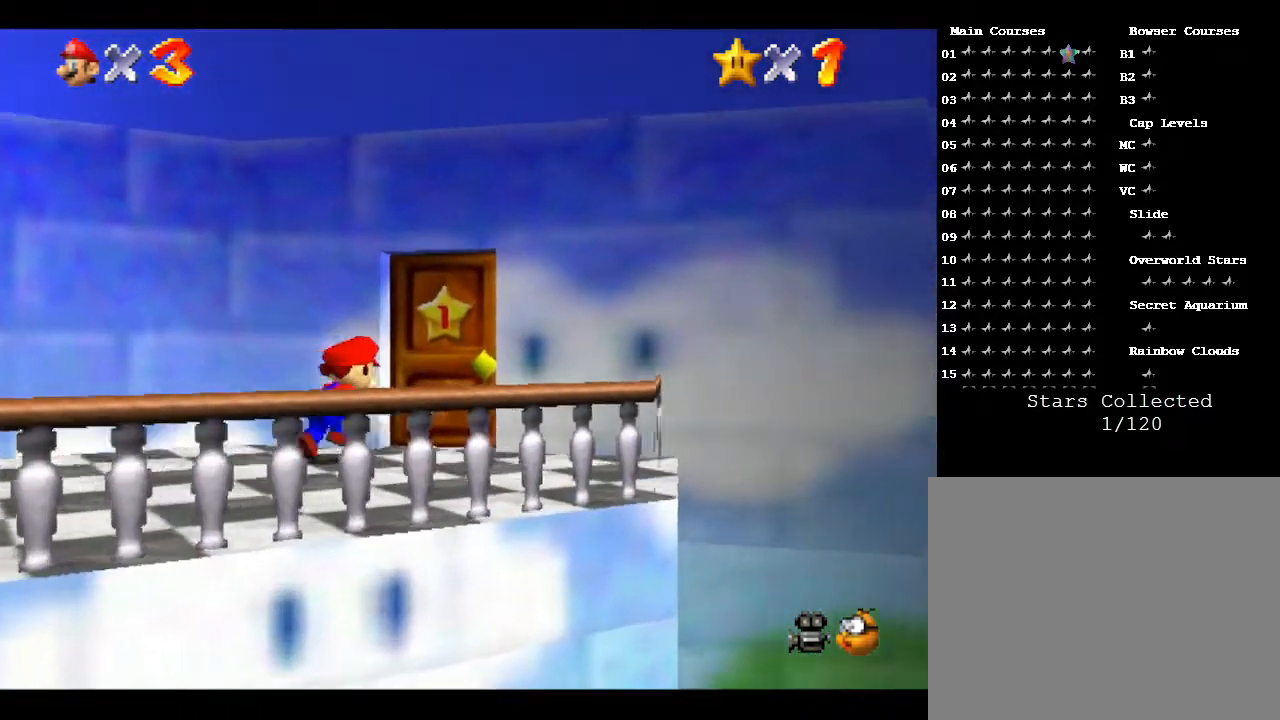
{"buttons": [], "left_stick": "up-right", "events": []}
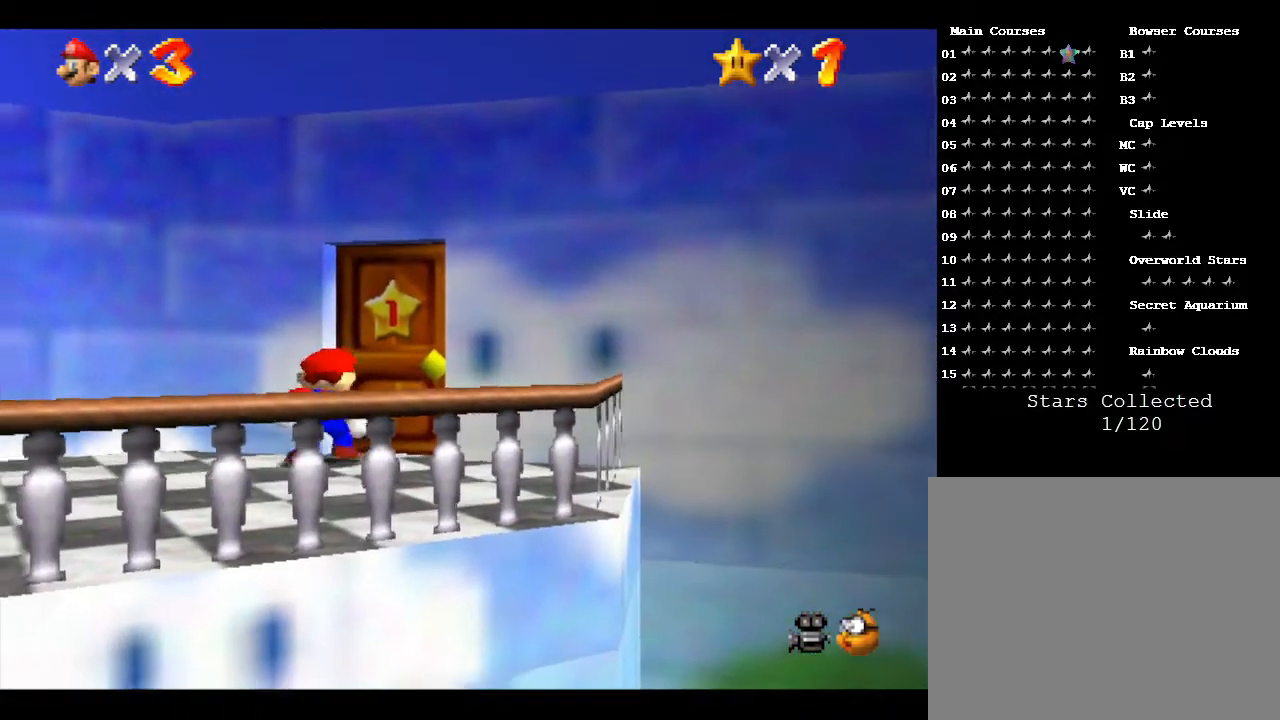
{"buttons": [], "left_stick": "center", "events": [[367, "left_stick", "center"]]}
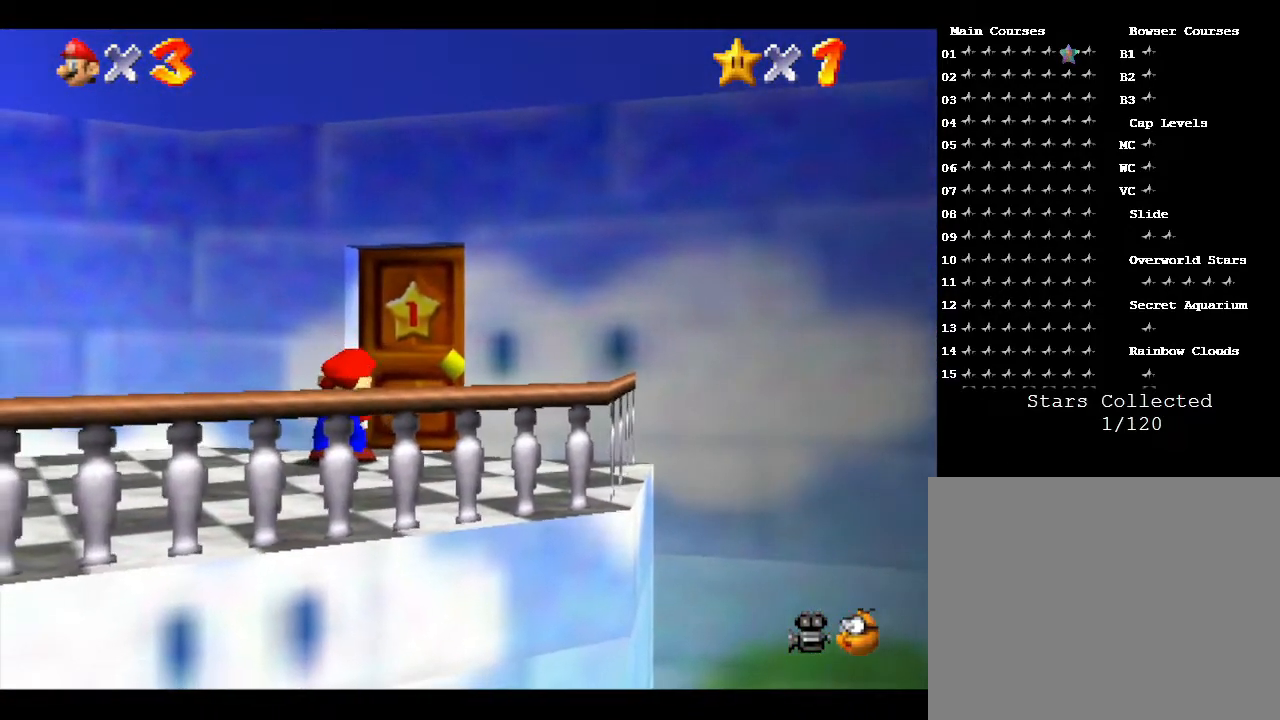
{"buttons": [], "left_stick": "center", "events": []}
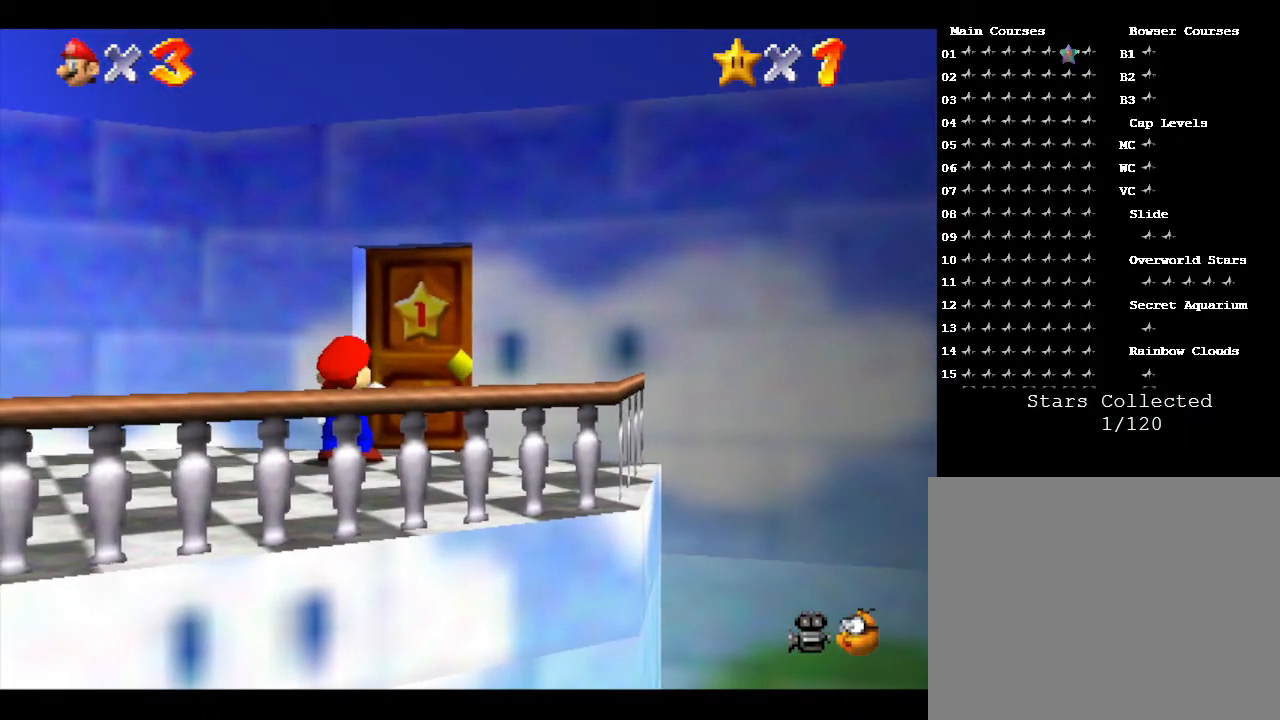
{"buttons": [], "left_stick": "center", "events": []}
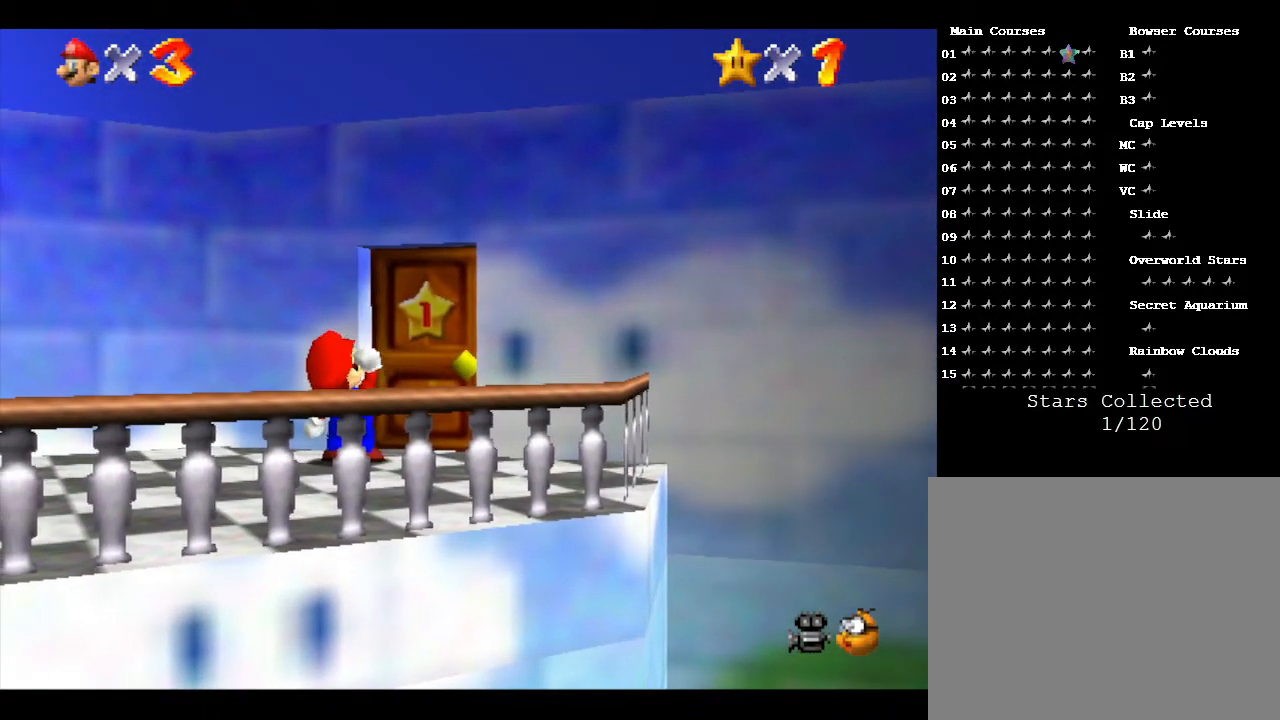
{"buttons": [], "left_stick": "center", "events": []}
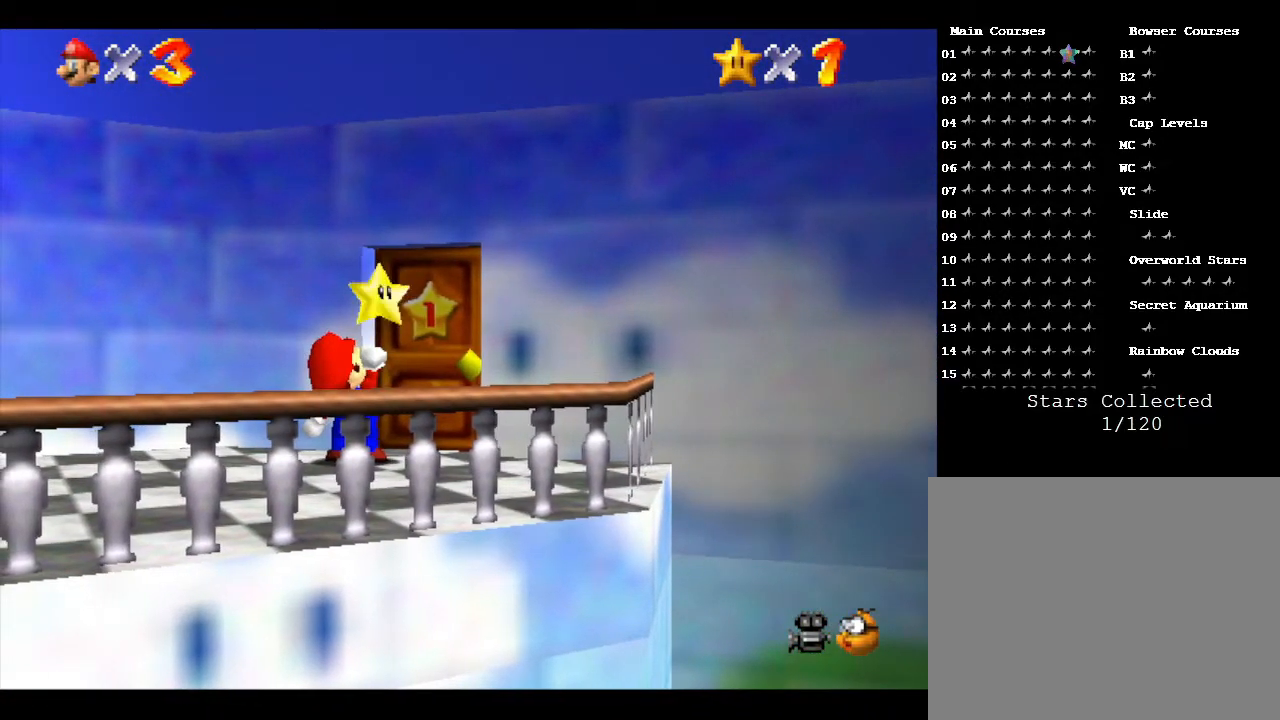
{"buttons": [], "left_stick": "center", "events": []}
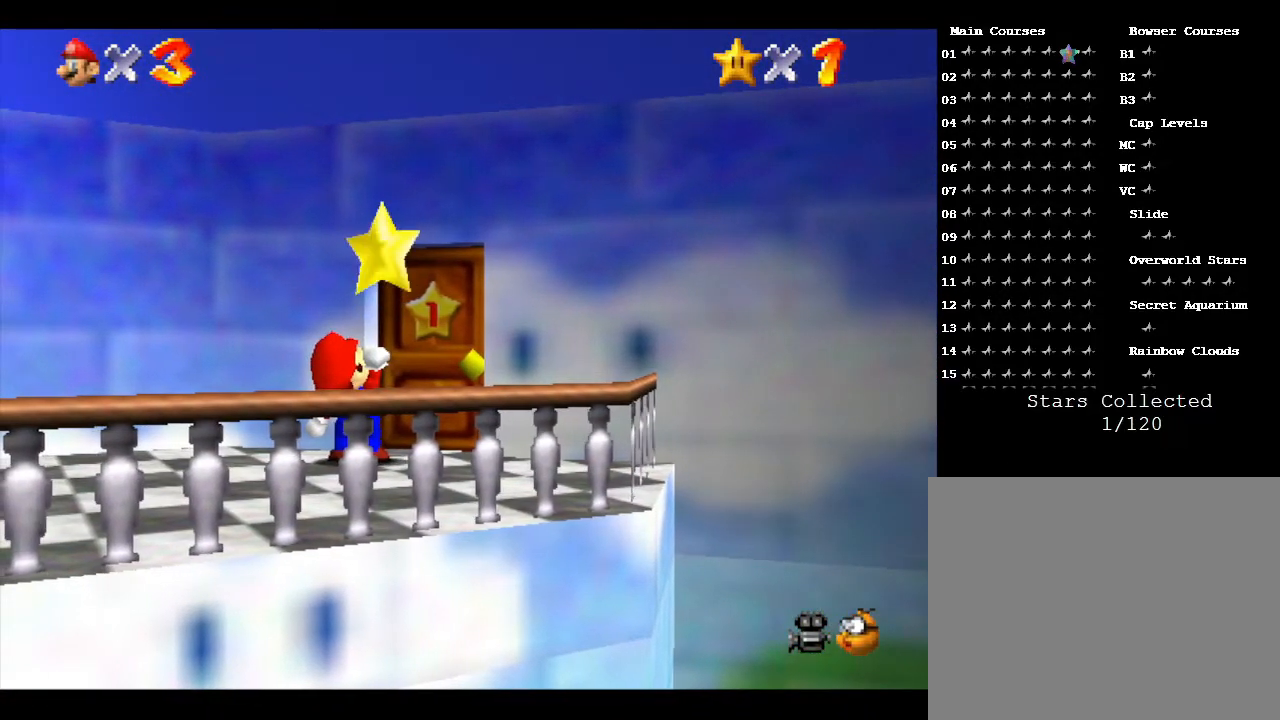
{"buttons": [], "left_stick": "center", "events": []}
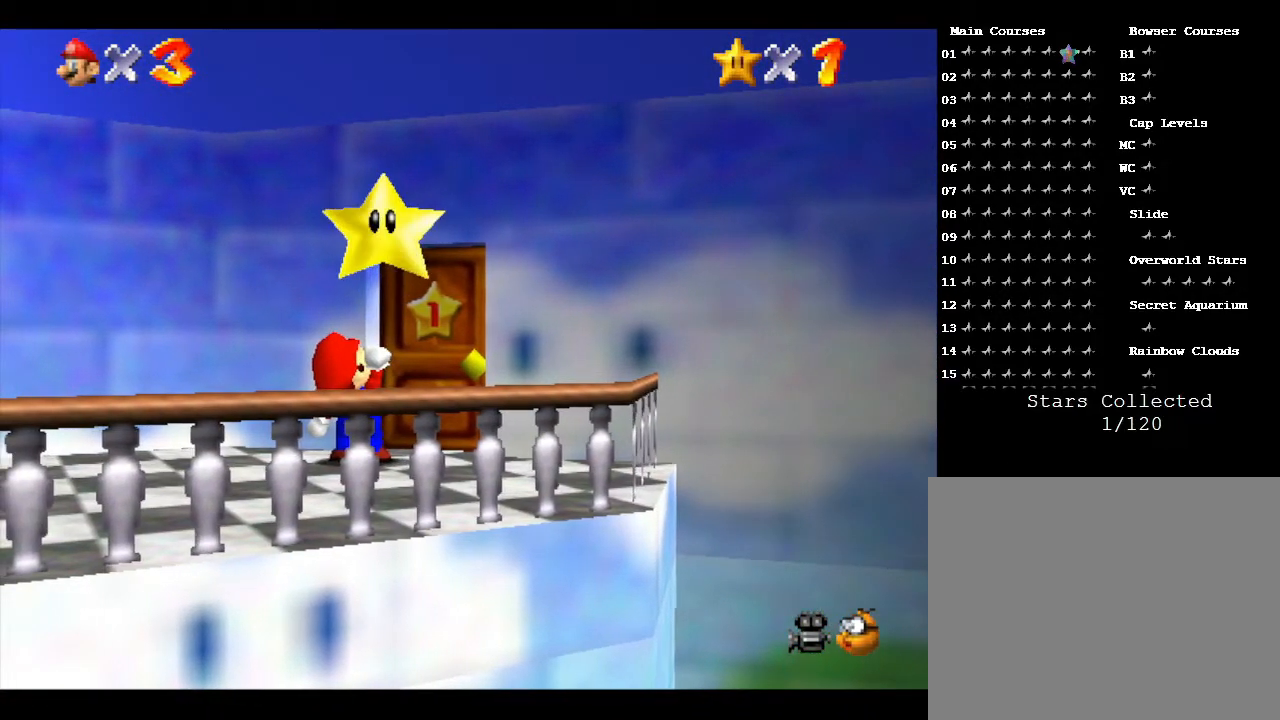
{"buttons": [], "left_stick": "center", "events": []}
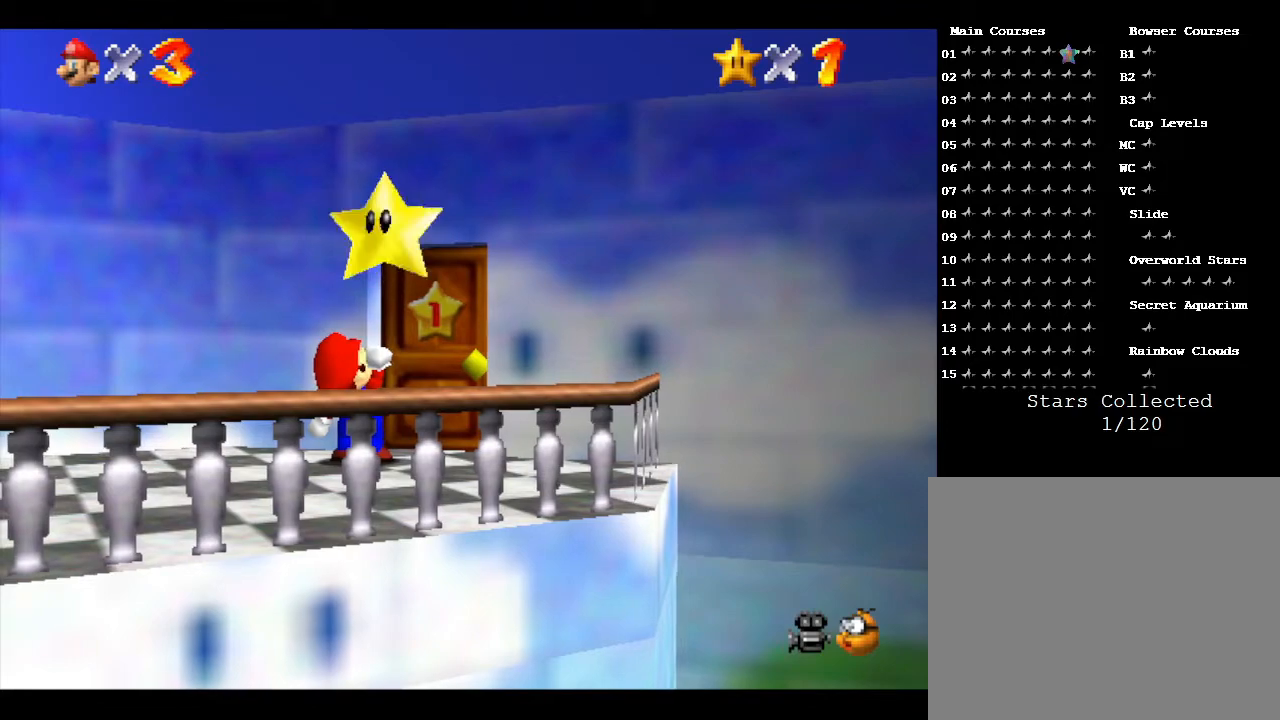
{"buttons": [], "left_stick": "center", "events": []}
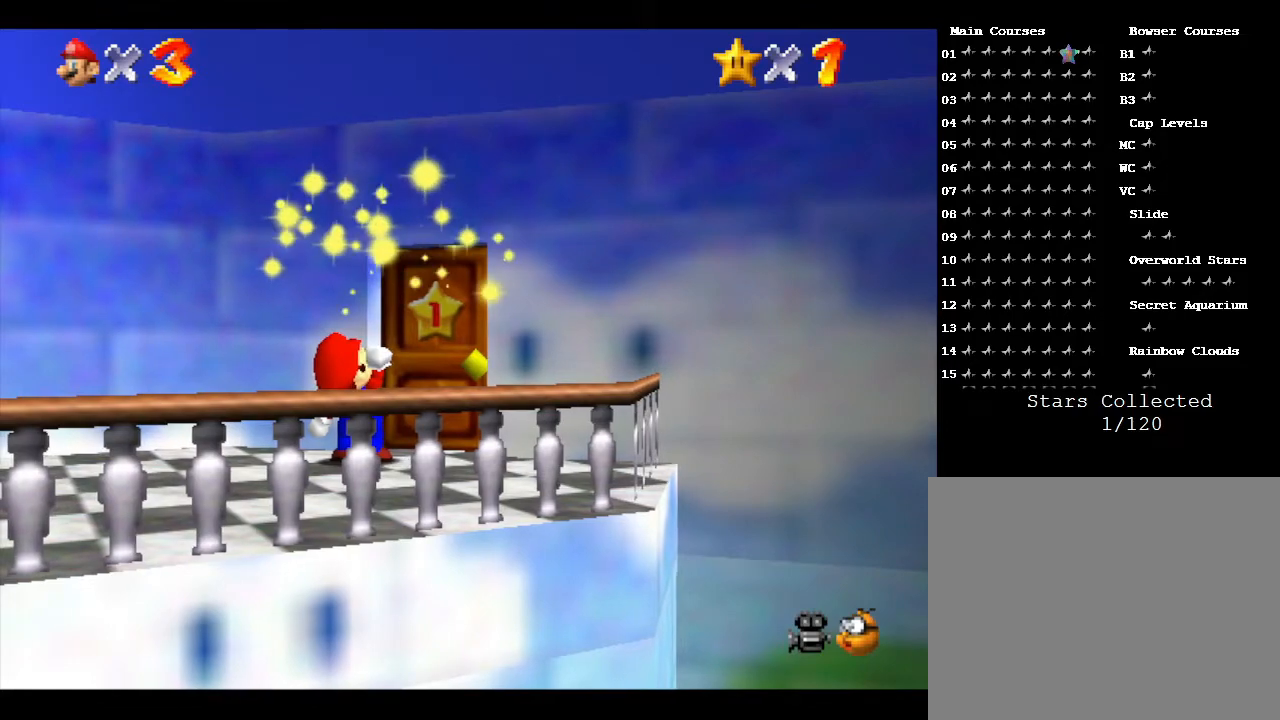
{"buttons": [], "left_stick": "center", "events": []}
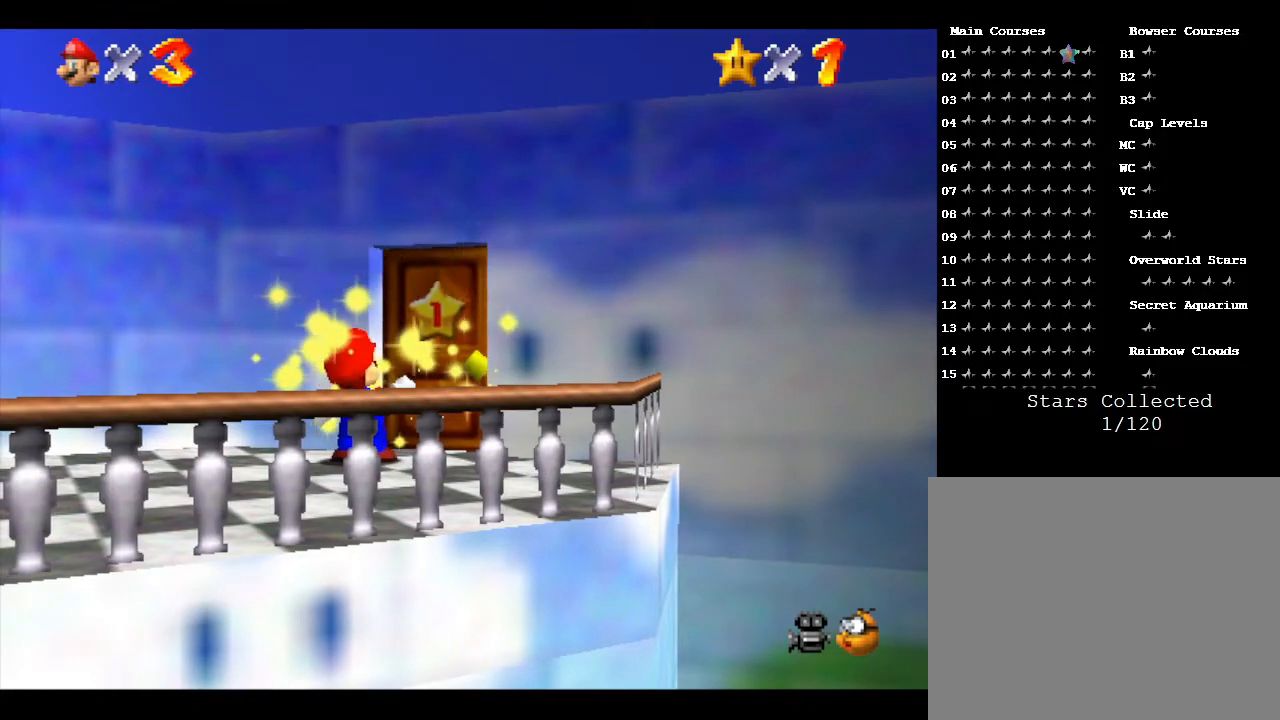
{"buttons": [], "left_stick": "center", "events": []}
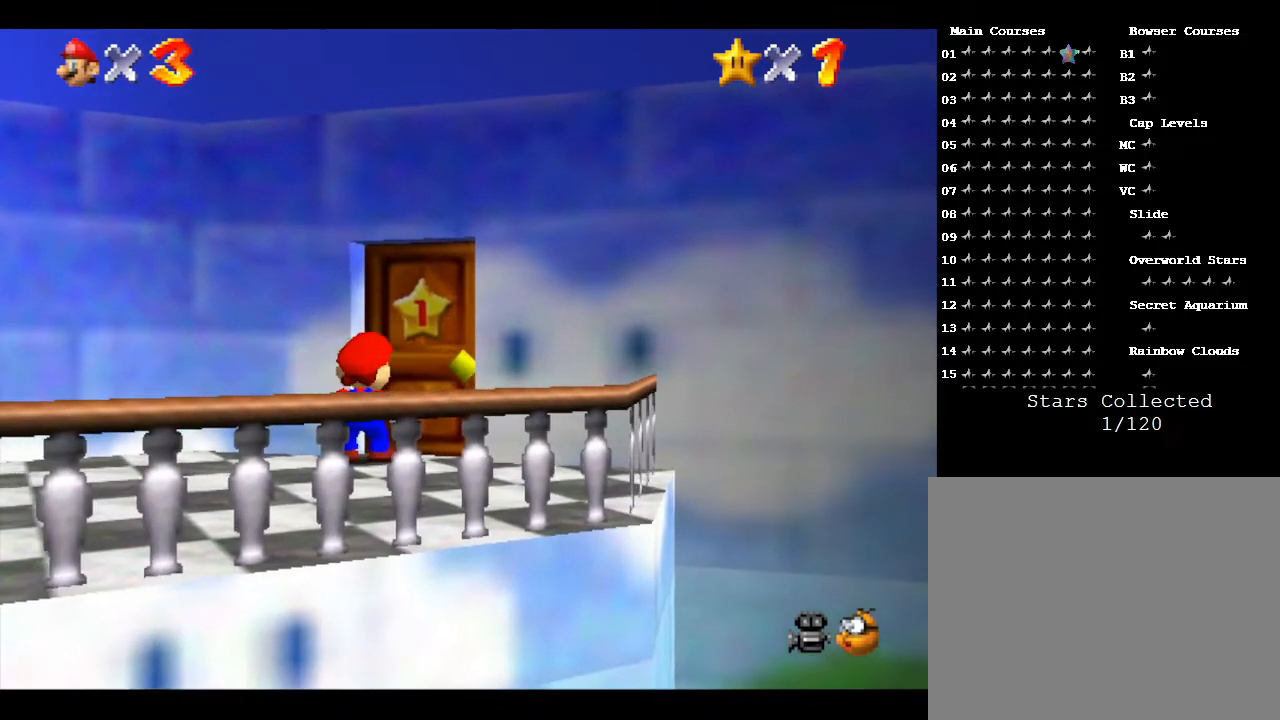
{"buttons": [], "left_stick": "center", "events": []}
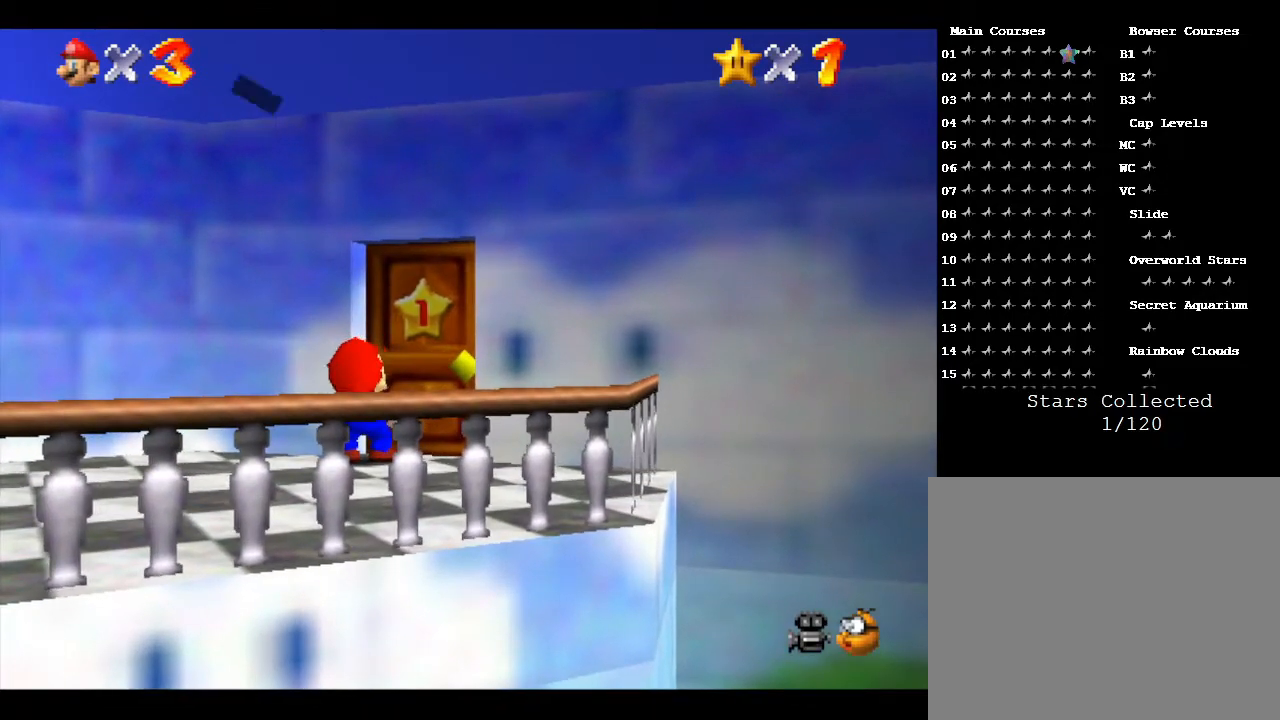
{"buttons": ["A"], "left_stick": "center", "events": [[483, "A", "down"]]}
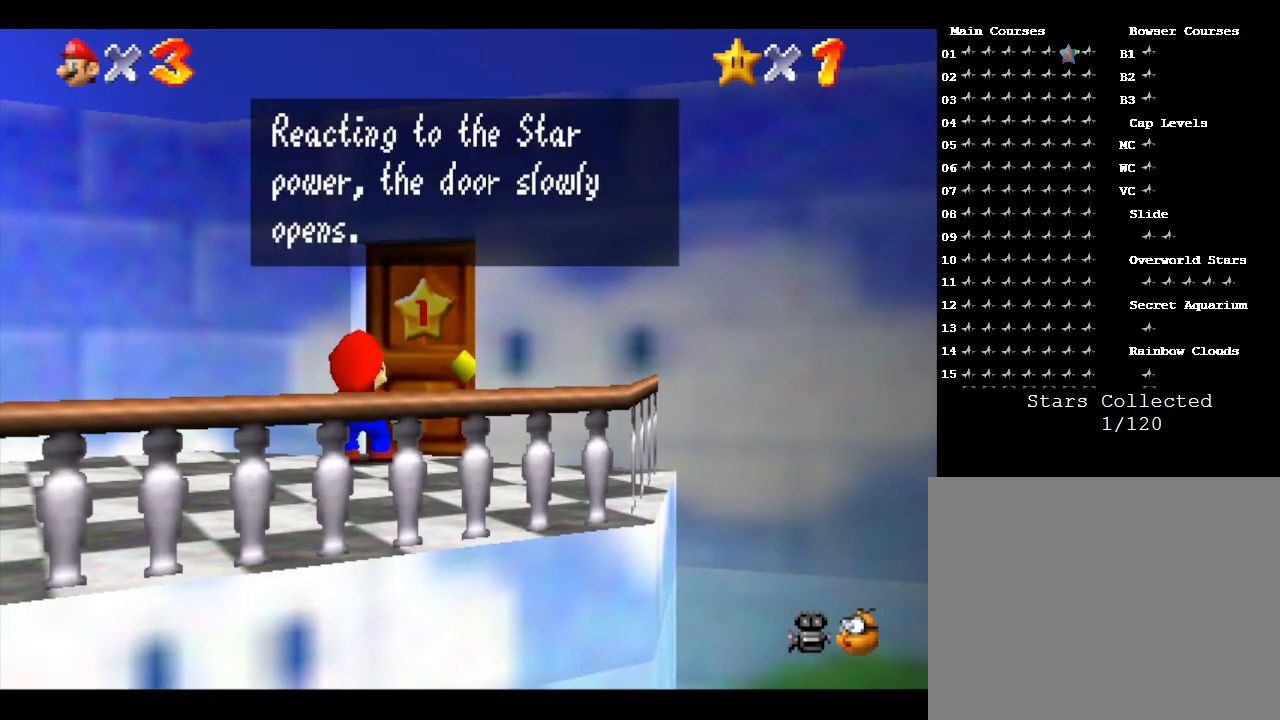
{"buttons": [], "left_stick": "up-right", "events": [[117, "A", "up"], [267, "A", "down"], [383, "A", "up"], [383, "left_stick", "up-right"]]}
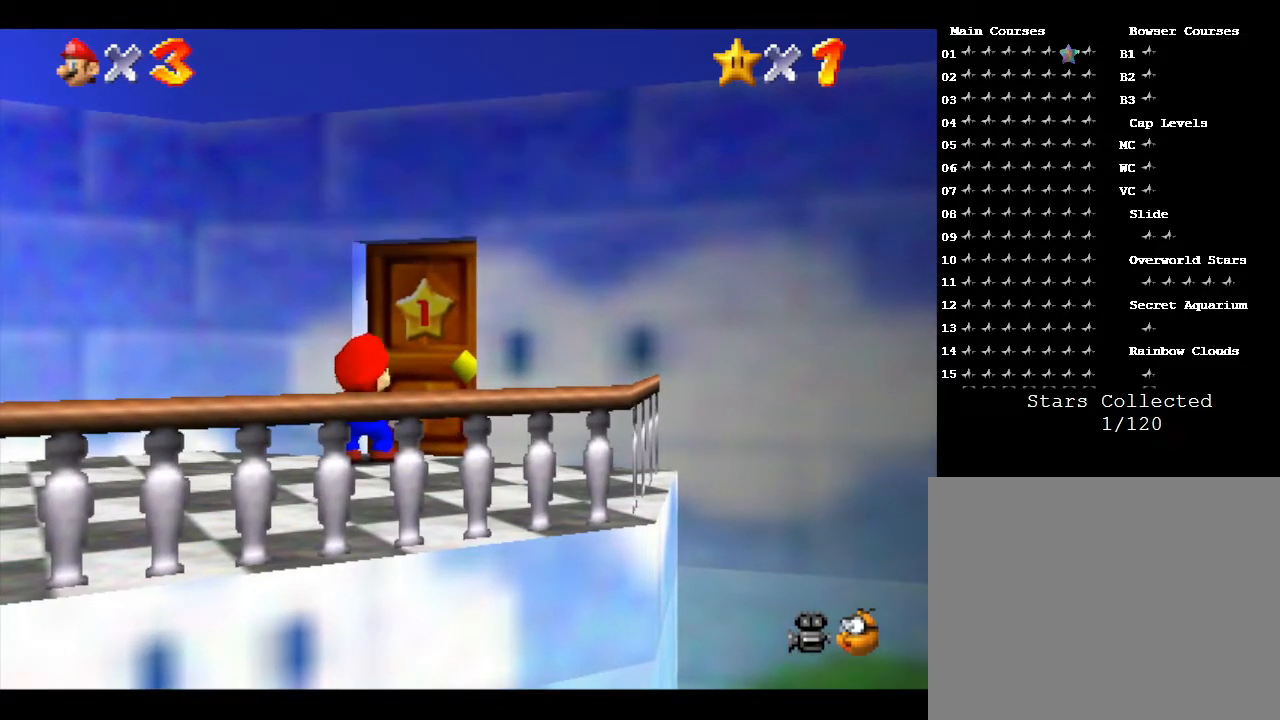
{"buttons": [], "left_stick": "up-right", "events": []}
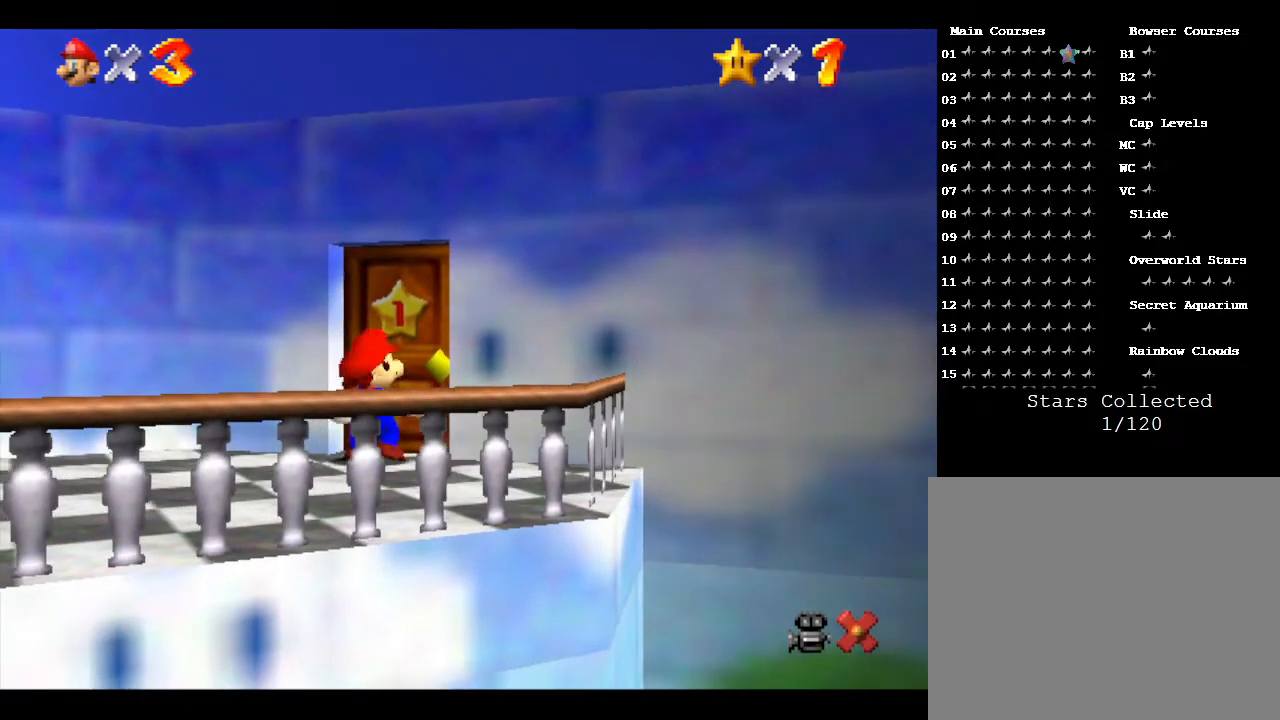
{"buttons": [], "left_stick": "up", "events": [[183, "left_stick", "up"]]}
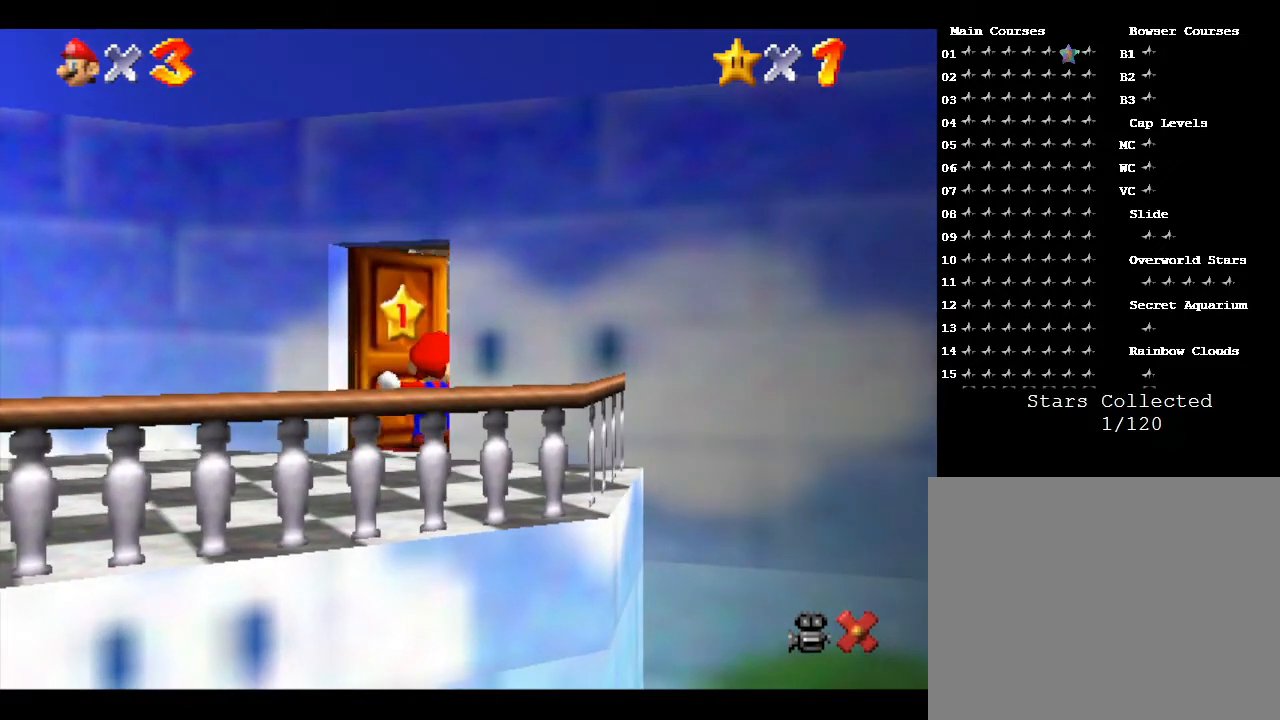
{"buttons": [], "left_stick": "up", "events": []}
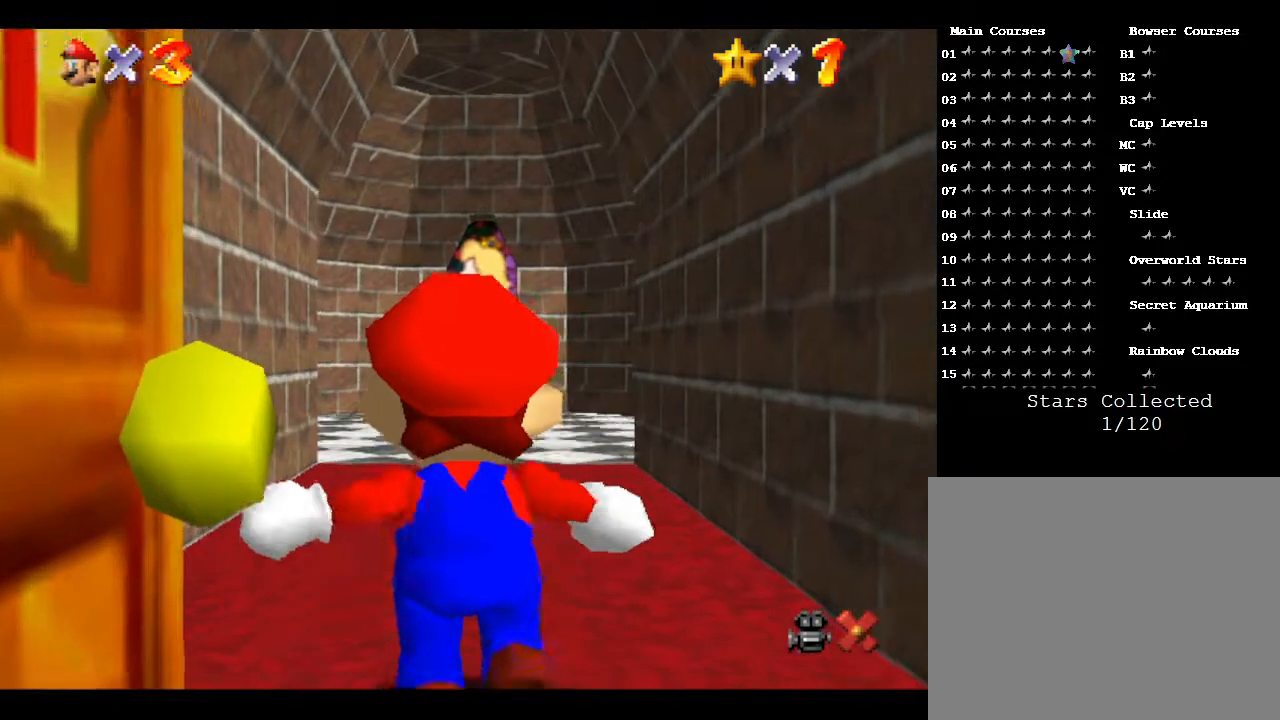
{"buttons": [], "left_stick": "up", "events": []}
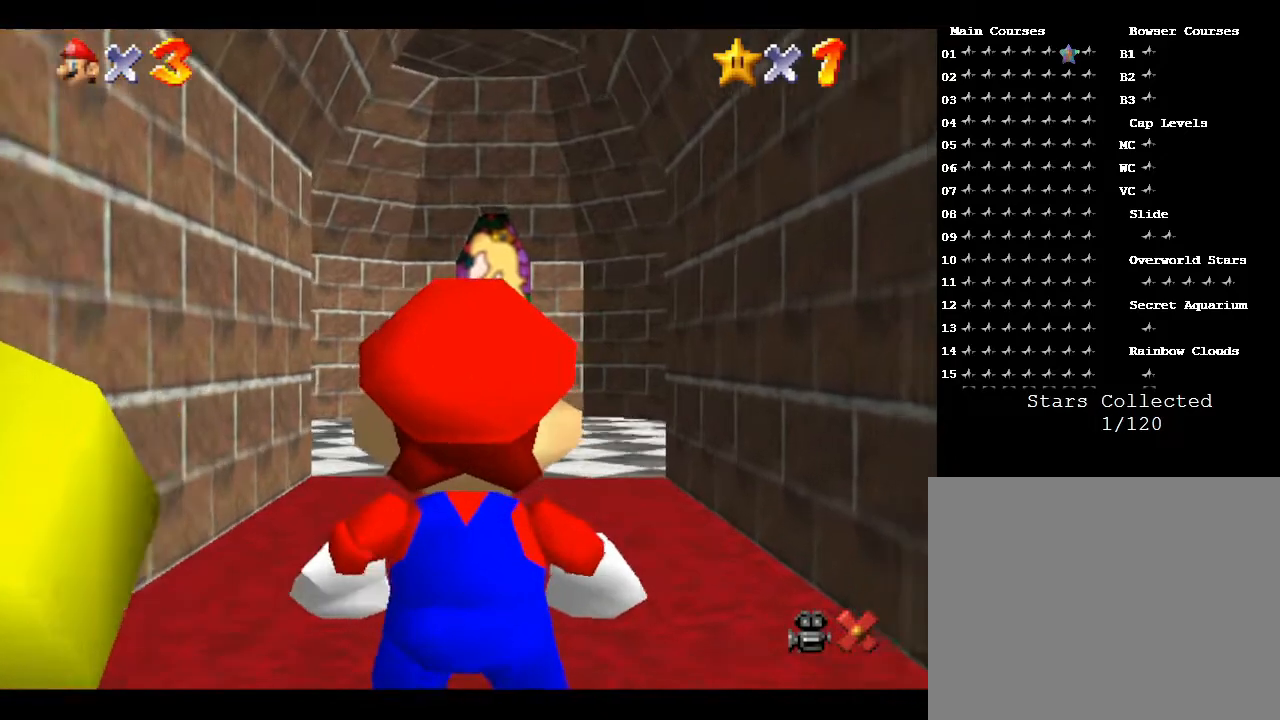
{"buttons": [], "left_stick": "up", "events": []}
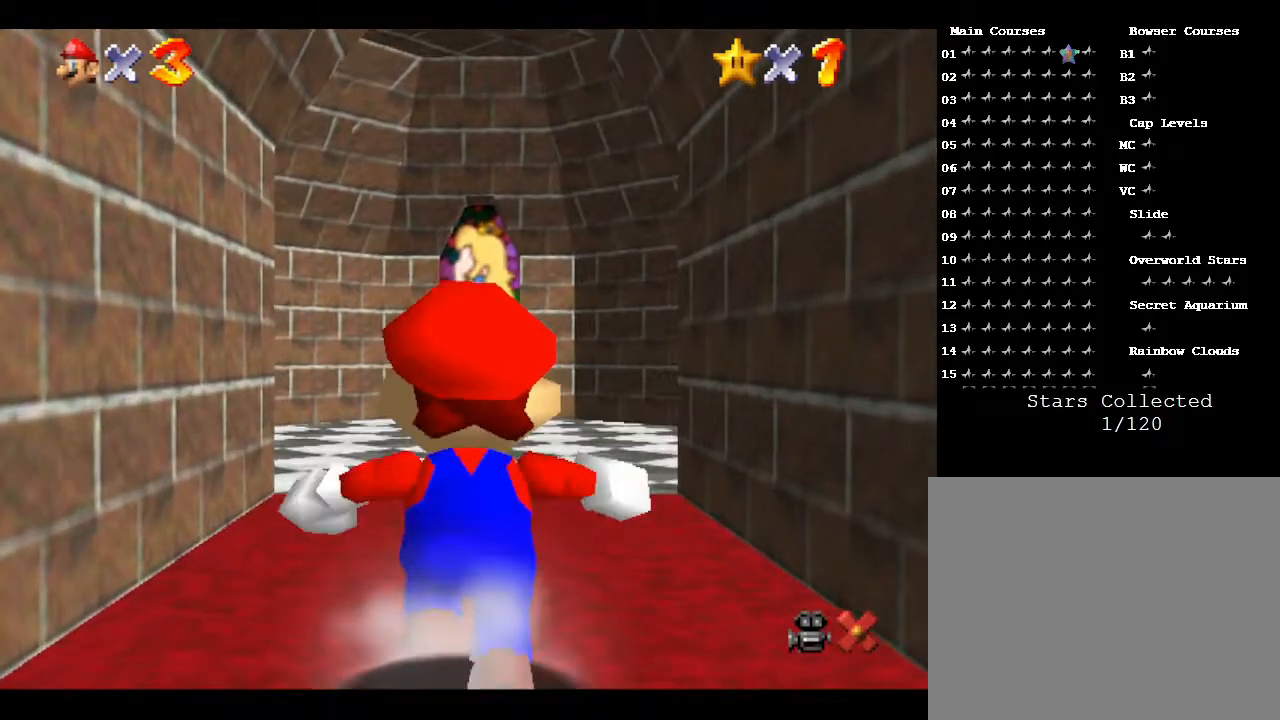
{"buttons": [], "left_stick": "up", "events": []}
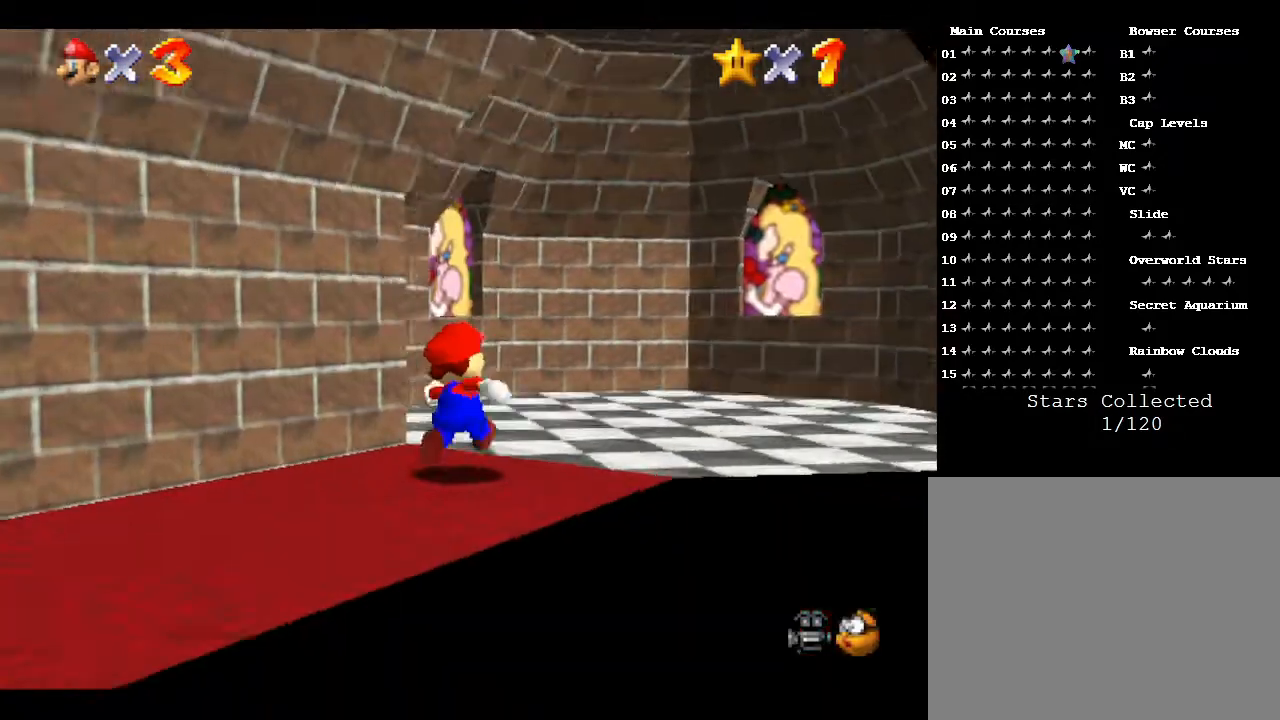
{"buttons": [], "left_stick": "right", "events": [[250, "left_stick", "up-right"], [350, "left_stick", "right"]]}
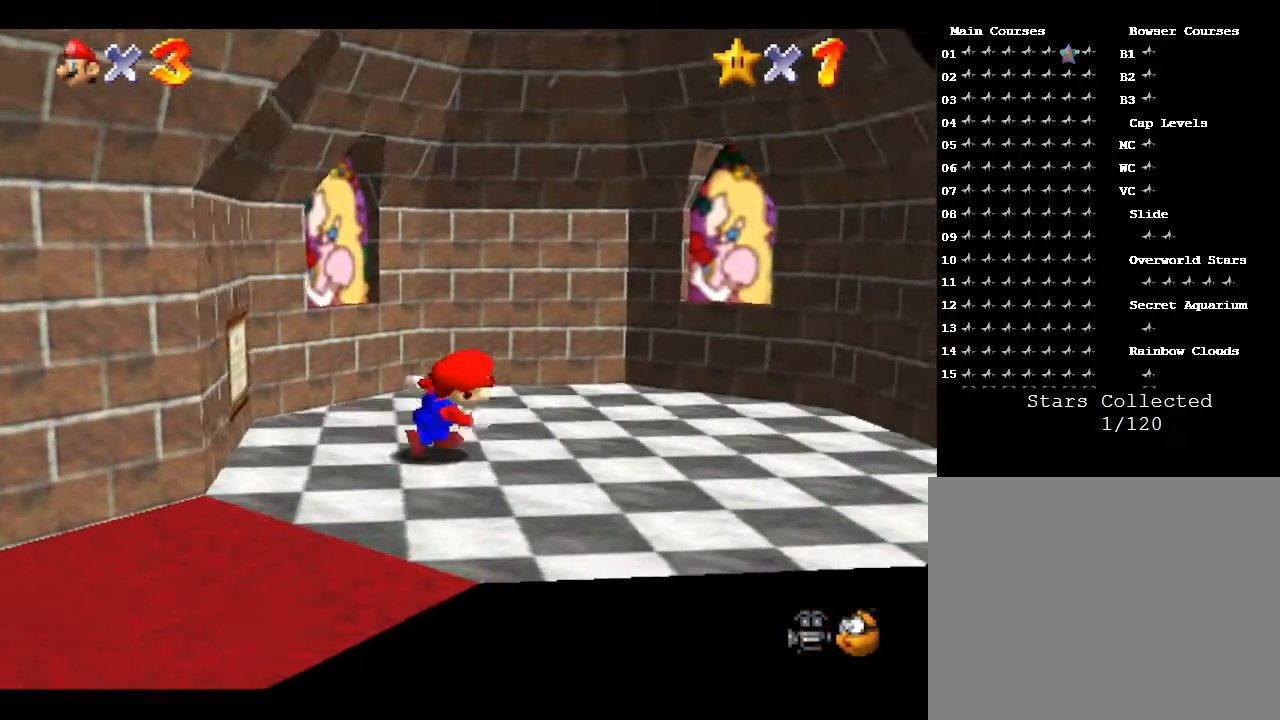
{"buttons": [], "left_stick": "down-right", "events": [[200, "left_stick", "down-right"]]}
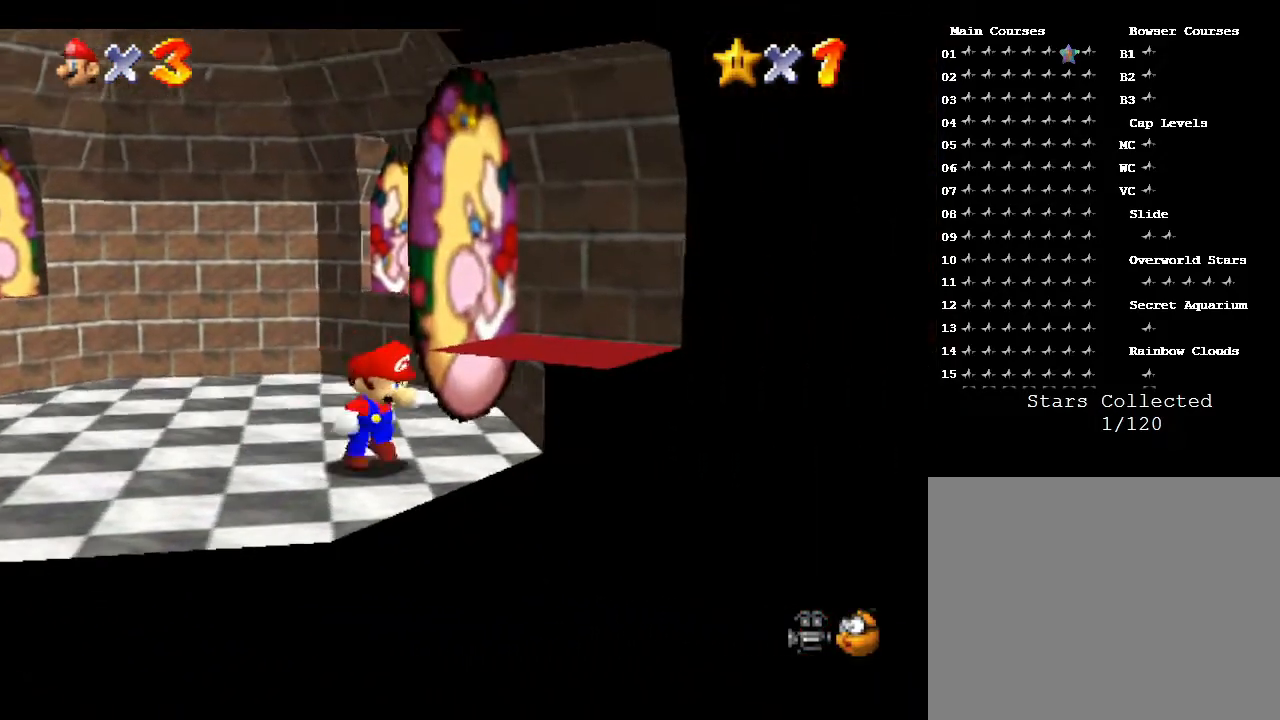
{"buttons": ["A"], "left_stick": "down-right", "events": [[150, "A", "down"]]}